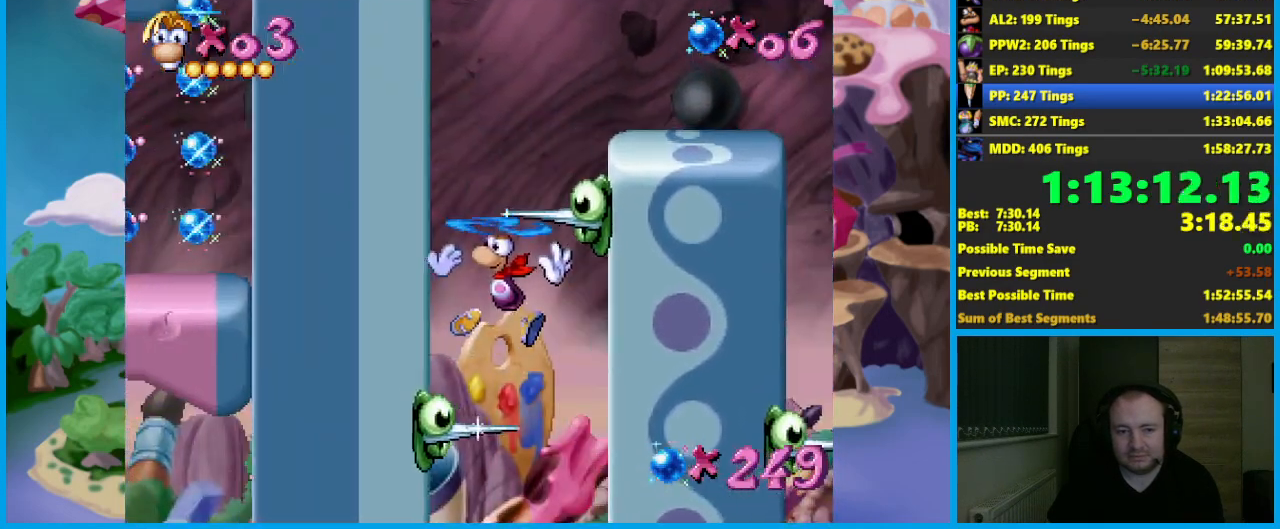
Gameplay with a controller (Xbox layout); each line is a JSON object with the inputs held at the frame after it. "events" lists button and stick changes between this image and that frame as [ms after this image, input, new state], when the widget could be followed in between. Not read: R3 right_stick.
{"buttons": [], "left_stick": "center", "events": [[183, "A", "down"], [283, "A", "up"], [350, "A", "down"], [467, "A", "up"], [467, "left_stick", "center"]]}
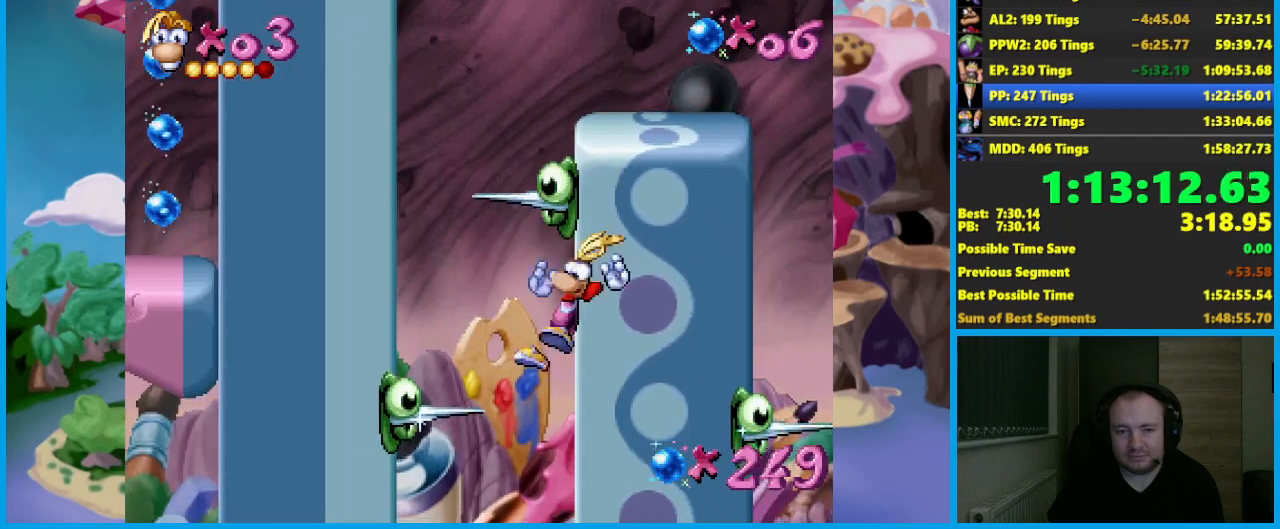
{"buttons": ["A"], "left_stick": "center", "events": [[17, "A", "down"], [117, "A", "up"], [433, "A", "down"]]}
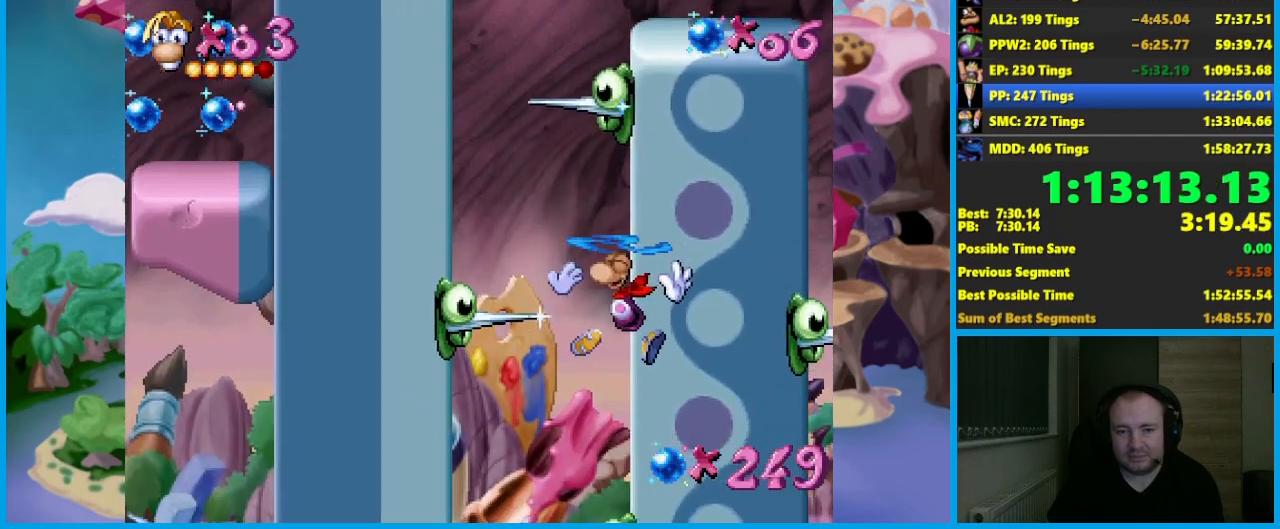
{"buttons": ["A"], "left_stick": "center", "events": [[50, "A", "up"], [117, "A", "down"], [167, "left_stick", "left"], [233, "A", "up"], [267, "A", "down"], [417, "A", "up"], [433, "left_stick", "center"], [450, "A", "down"]]}
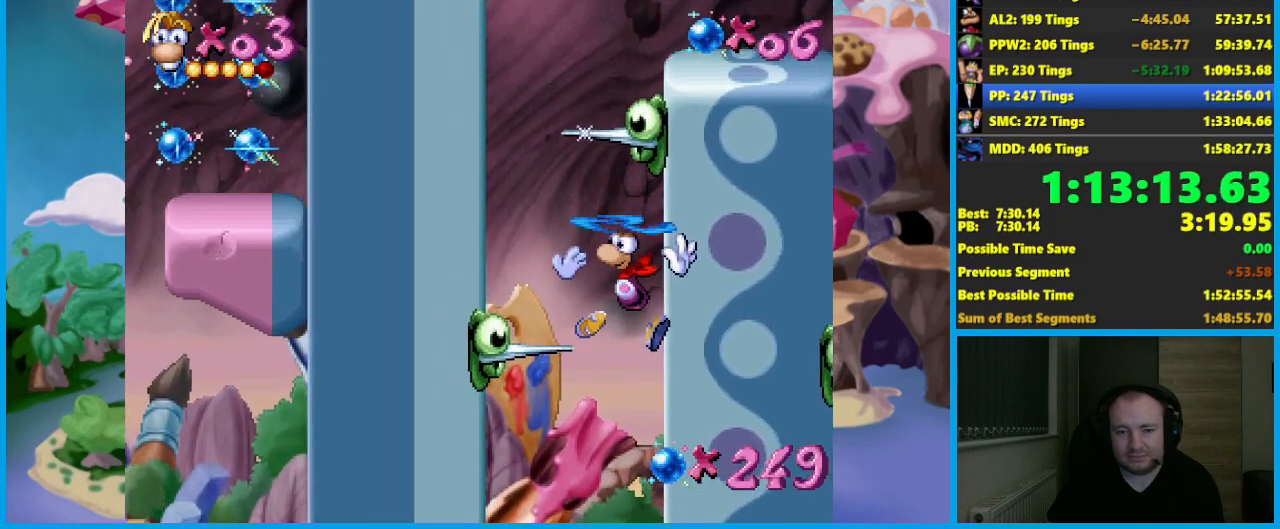
{"buttons": ["A"], "left_stick": "left", "events": [[83, "A", "up"], [83, "left_stick", "left"], [133, "A", "down"], [233, "A", "up"], [333, "A", "down"], [433, "A", "up"], [483, "A", "down"]]}
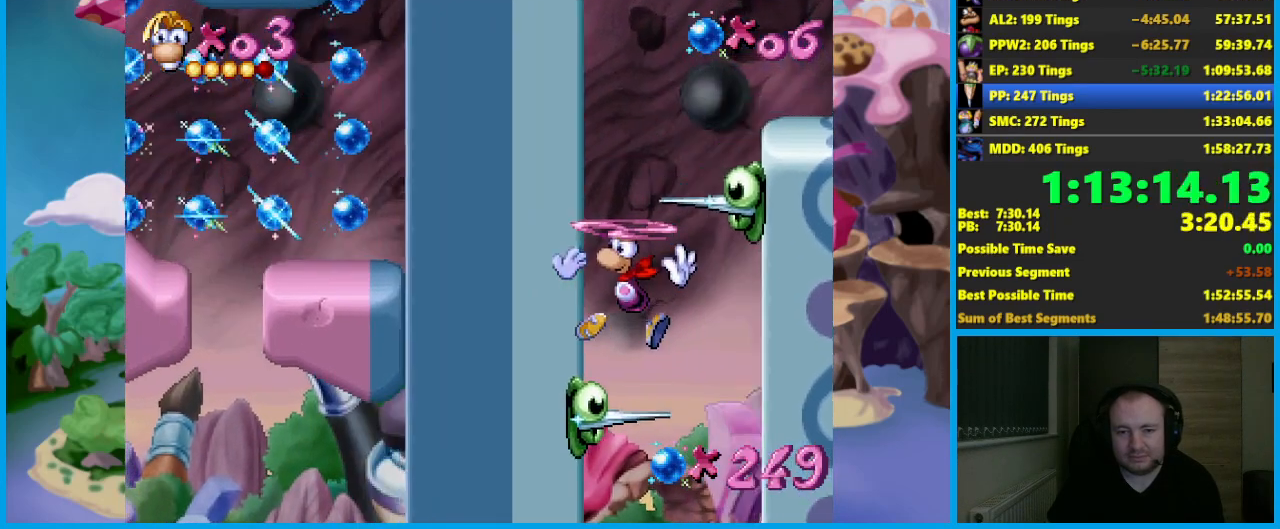
{"buttons": [], "left_stick": "center", "events": [[67, "left_stick", "center"], [100, "A", "up"], [167, "A", "down"], [267, "A", "up"], [333, "A", "down"], [450, "A", "up"]]}
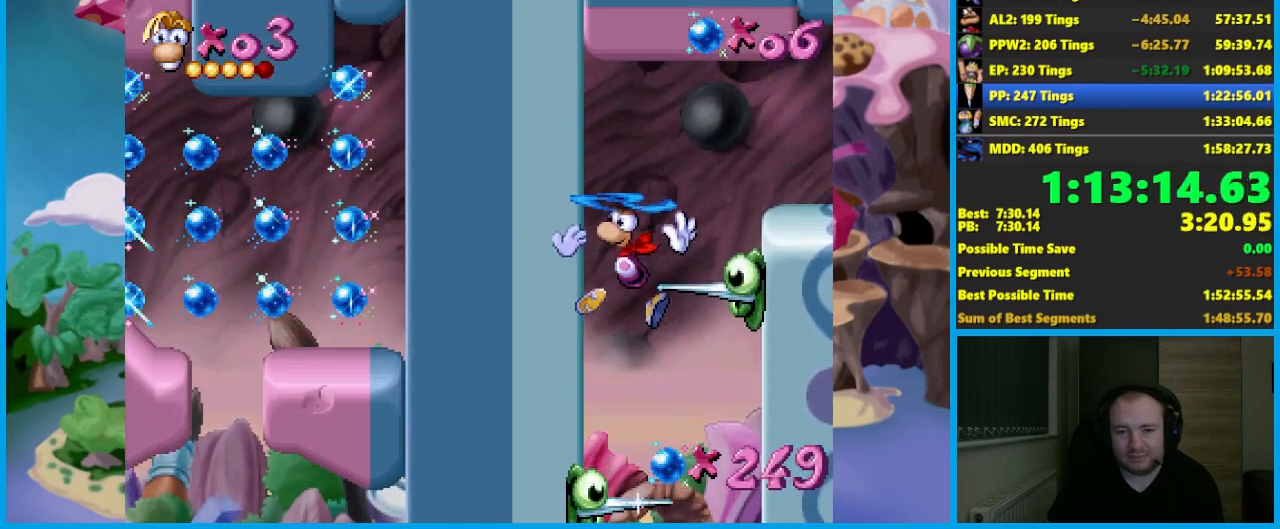
{"buttons": ["A"], "left_stick": "right", "events": [[17, "A", "down"], [83, "left_stick", "right"], [133, "A", "up"], [183, "A", "down"], [300, "A", "up"], [433, "A", "down"]]}
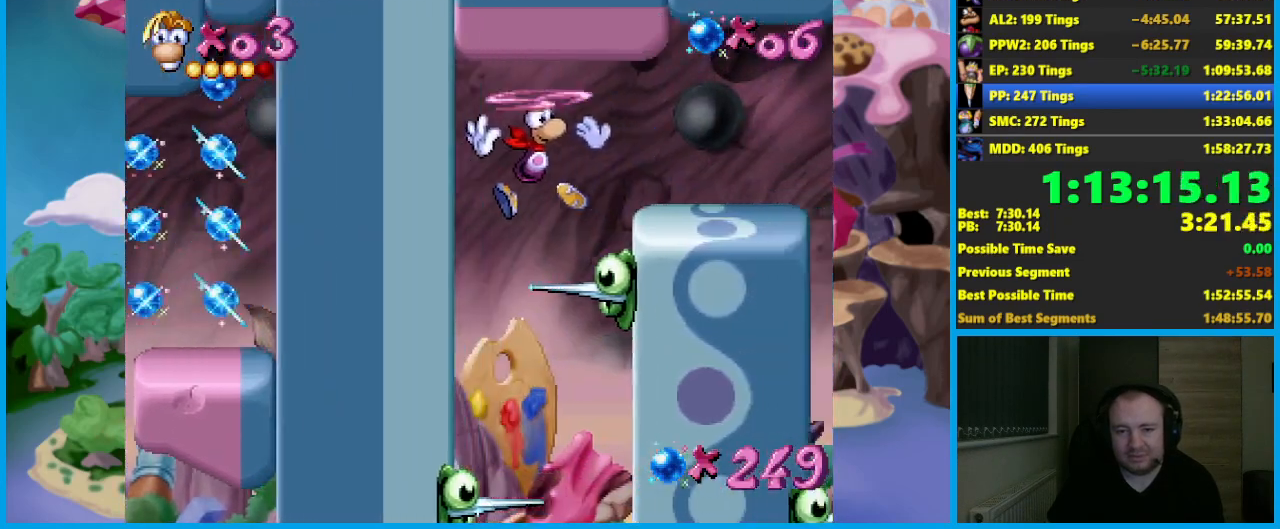
{"buttons": [], "left_stick": "right", "events": [[50, "A", "up"], [117, "A", "down"], [200, "X", "down"], [217, "A", "up"], [333, "X", "up"]]}
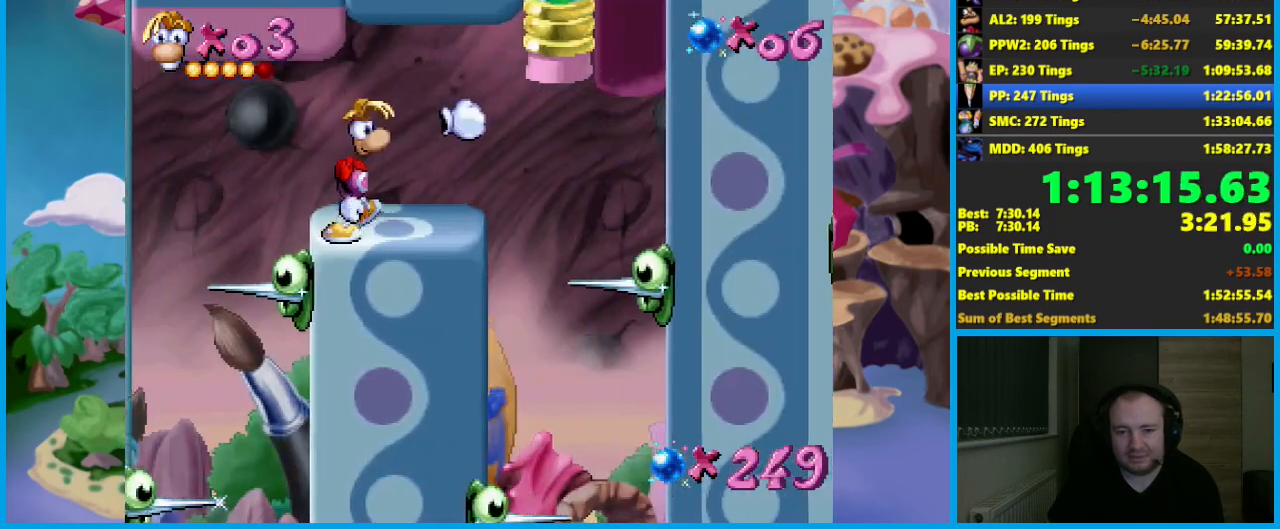
{"buttons": [], "left_stick": "right", "events": []}
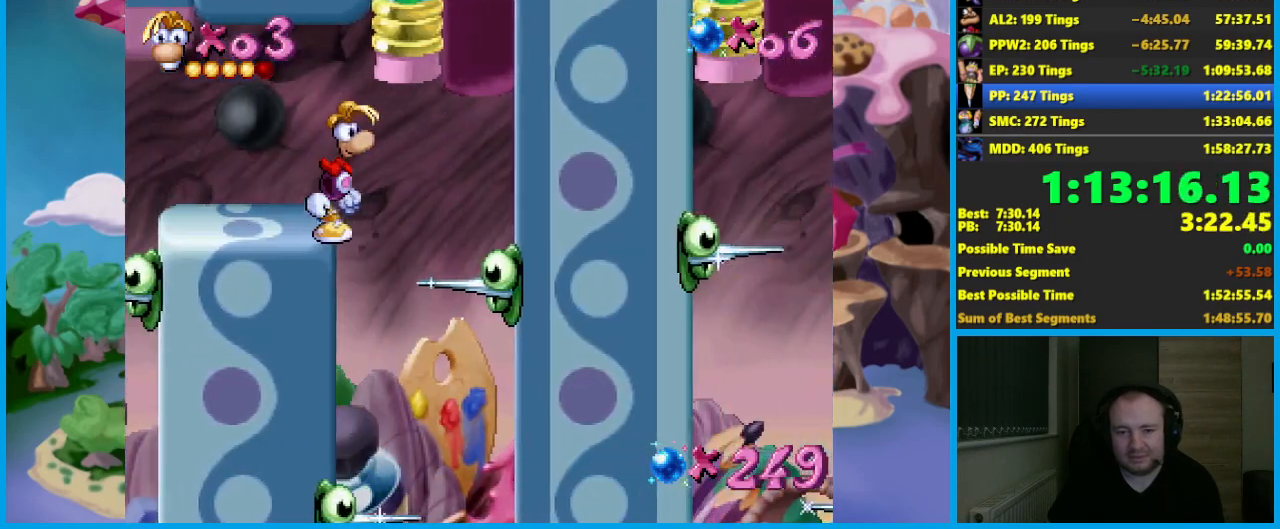
{"buttons": [], "left_stick": "center", "events": [[33, "left_stick", "center"]]}
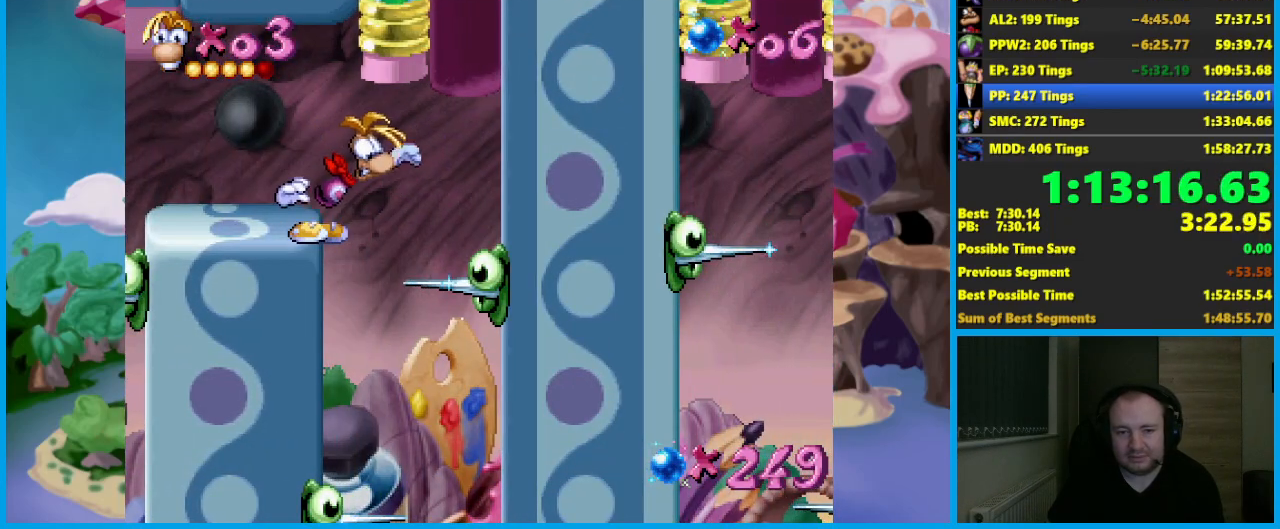
{"buttons": [], "left_stick": "center", "events": [[133, "left_stick", "right"], [250, "left_stick", "center"]]}
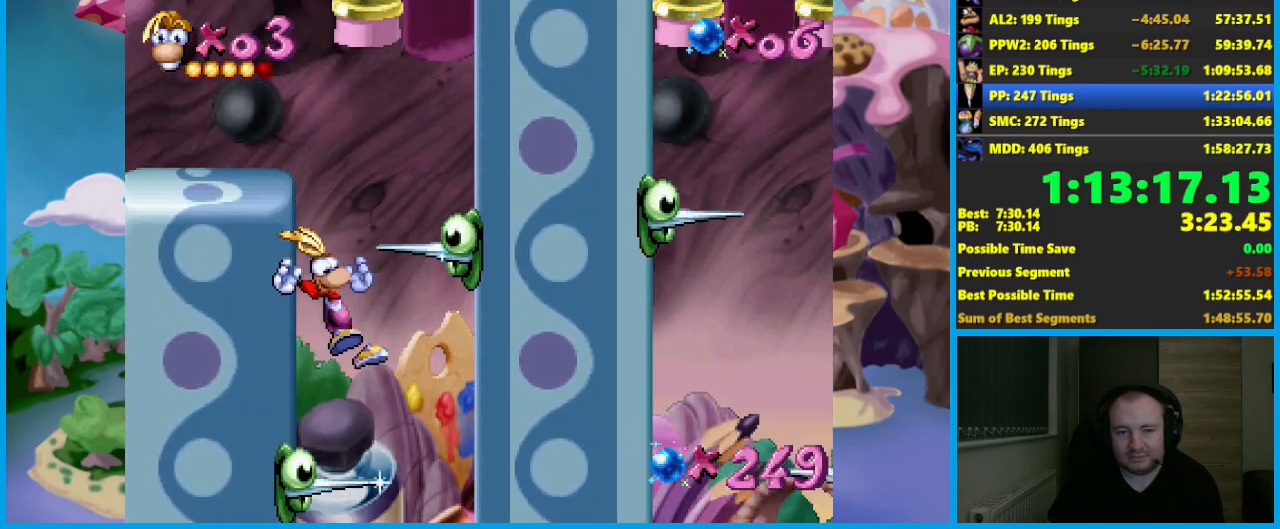
{"buttons": [], "left_stick": "right", "events": [[50, "left_stick", "right"], [100, "A", "down"], [250, "A", "up"]]}
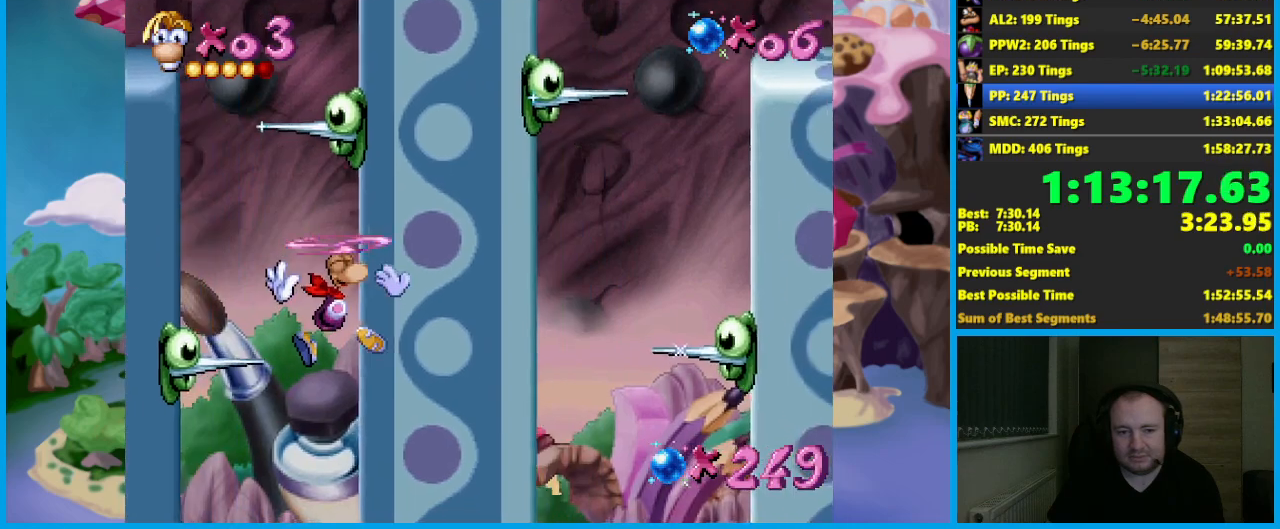
{"buttons": ["A"], "left_stick": "left", "events": [[33, "X", "down"], [117, "X", "up"], [150, "left_stick", "center"], [250, "left_stick", "left"], [333, "A", "down"]]}
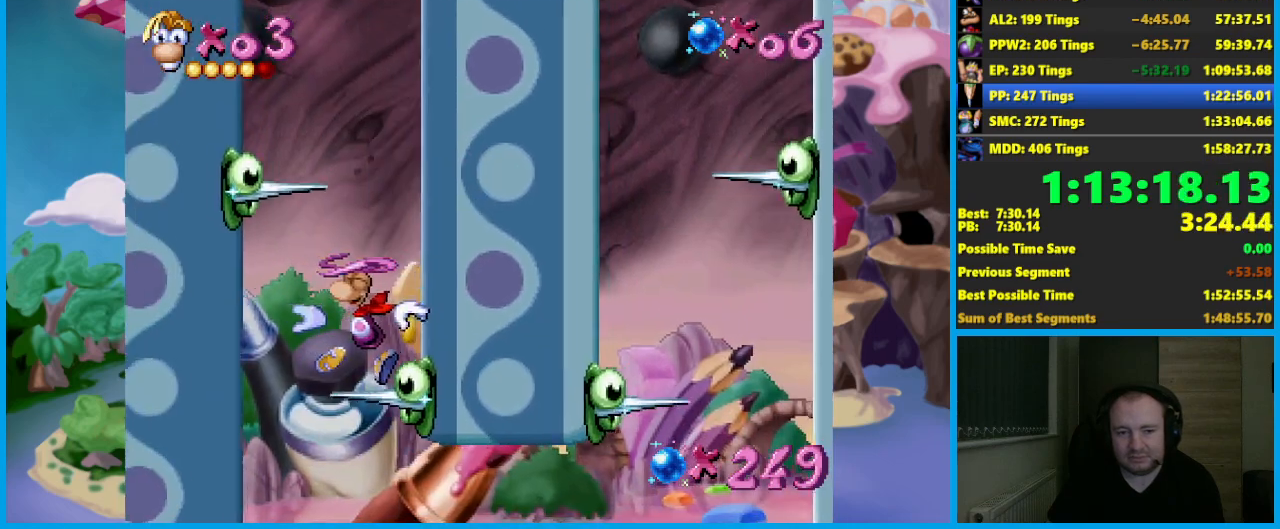
{"buttons": [], "left_stick": "right", "events": [[33, "A", "up"], [317, "X", "down"], [383, "X", "up"], [467, "left_stick", "right"]]}
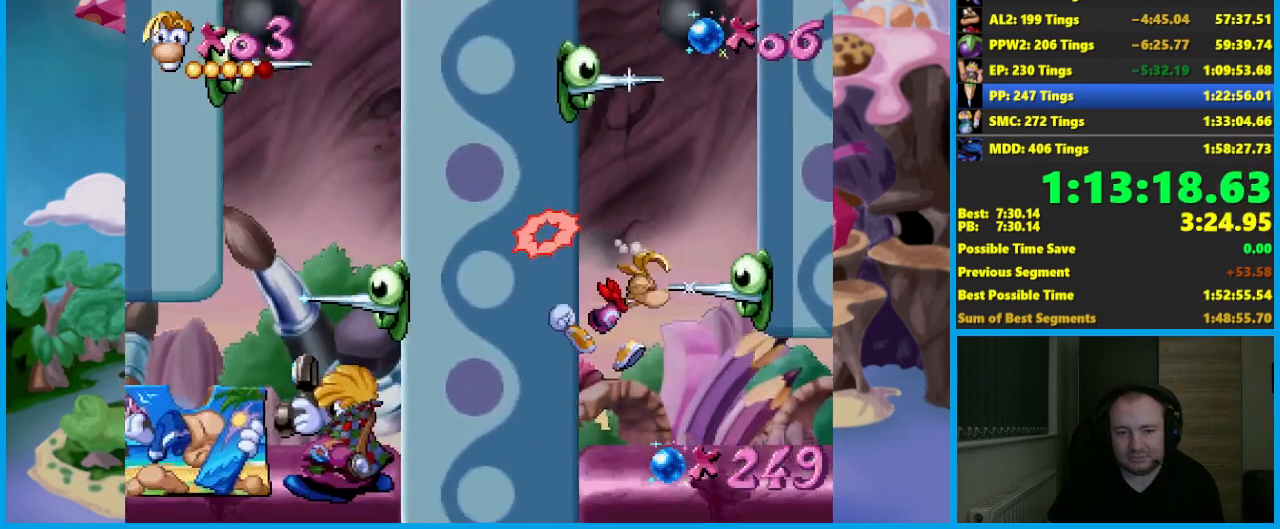
{"buttons": [], "left_stick": "right", "events": [[300, "B", "down"], [367, "B", "up"], [417, "B", "down"], [500, "B", "up"]]}
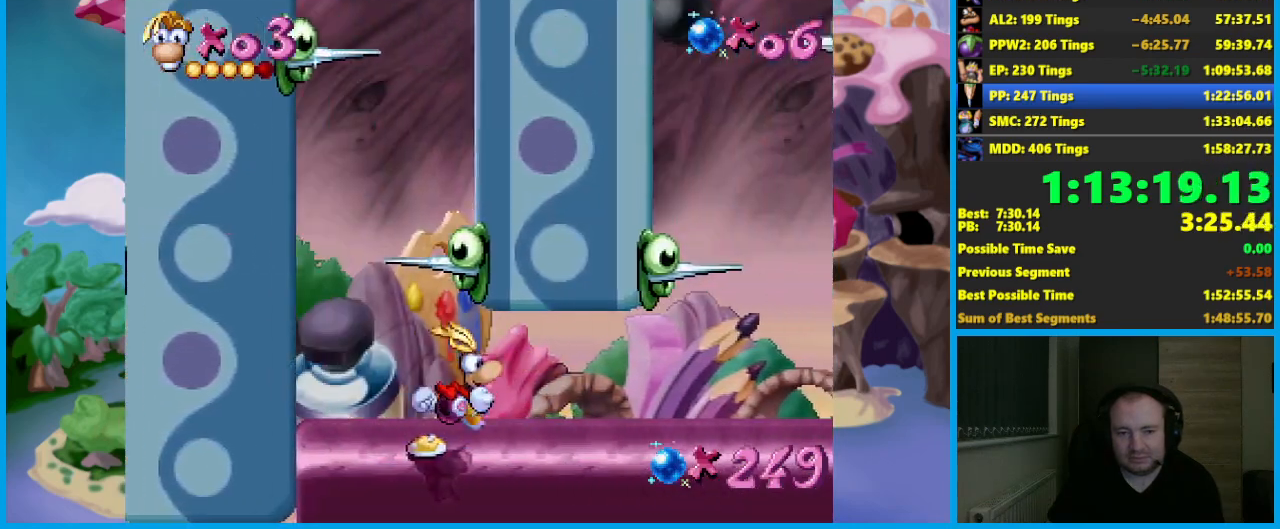
{"buttons": [], "left_stick": "right", "events": []}
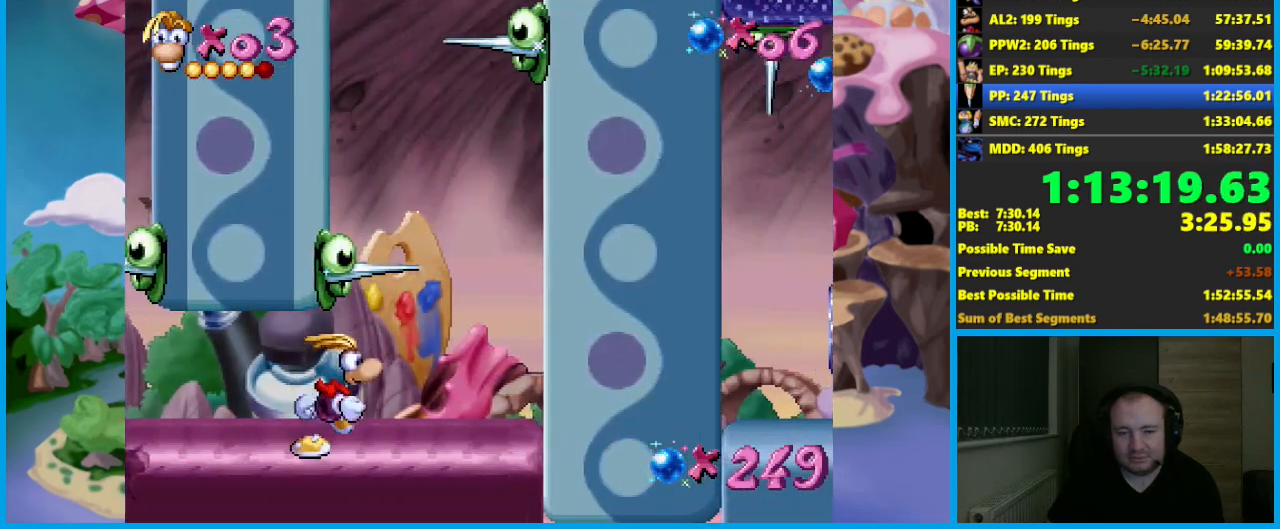
{"buttons": [], "left_stick": "center", "events": [[233, "A", "down"], [317, "A", "up"], [317, "left_stick", "center"], [383, "A", "down"], [483, "A", "up"]]}
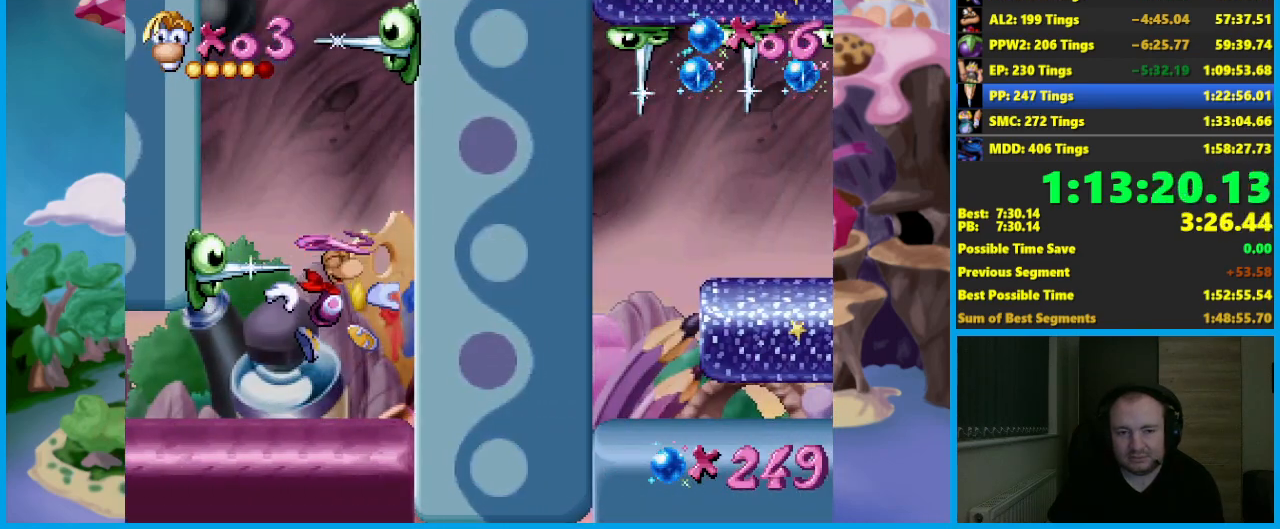
{"buttons": [], "left_stick": "center", "events": [[33, "A", "down"], [150, "A", "up"], [200, "A", "down"], [300, "A", "up"], [367, "A", "down"], [467, "A", "up"]]}
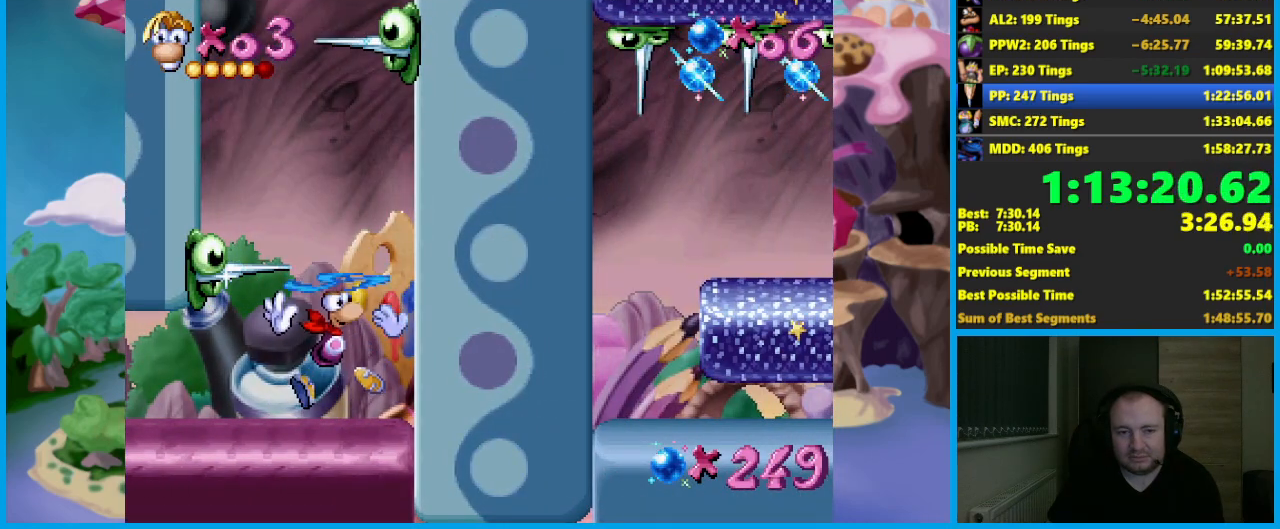
{"buttons": ["A"], "left_stick": "center", "events": [[33, "A", "down"], [133, "A", "up"], [217, "A", "down"], [267, "A", "up"], [483, "A", "down"]]}
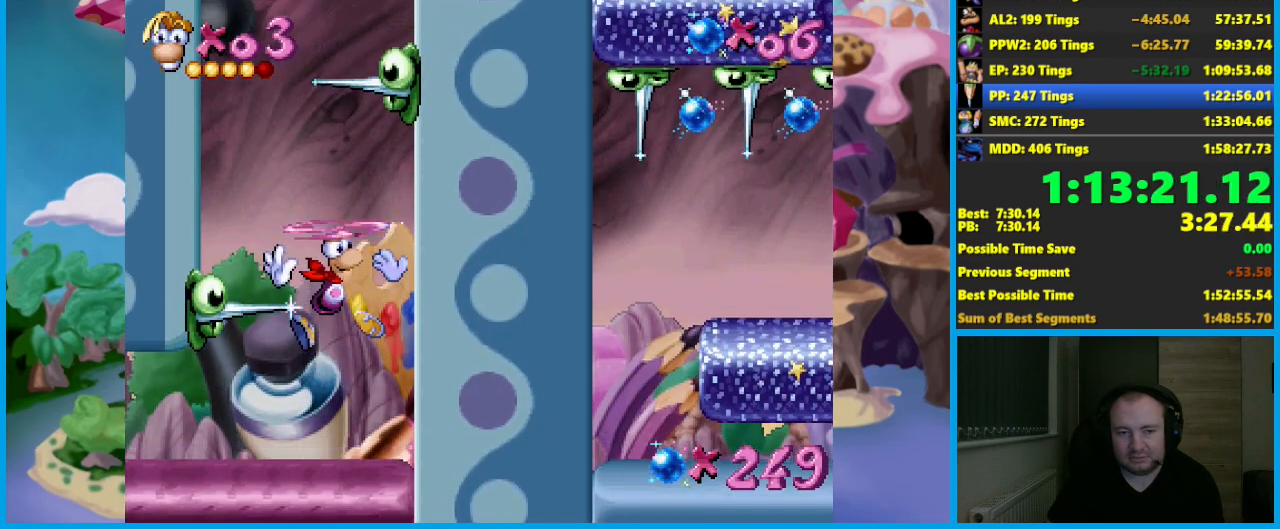
{"buttons": ["A"], "left_stick": "left", "events": [[83, "A", "up"], [133, "left_stick", "left"], [150, "A", "down"], [250, "A", "up"], [300, "A", "down"], [417, "A", "up"], [467, "A", "down"]]}
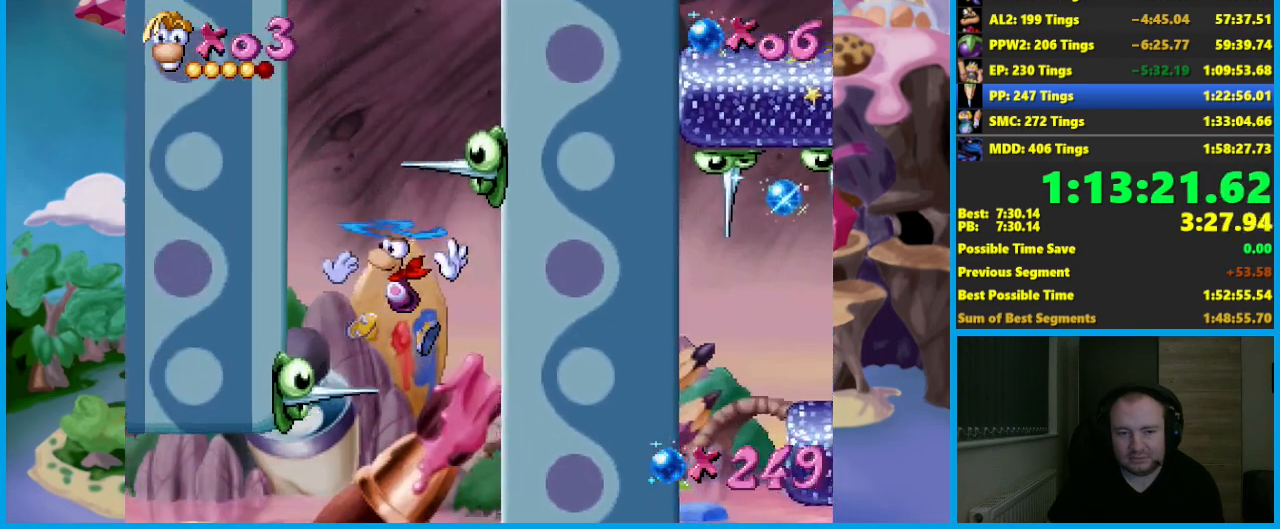
{"buttons": ["A"], "left_stick": "center", "events": [[83, "A", "up"], [150, "A", "down"], [200, "left_stick", "center"], [250, "A", "up"], [300, "A", "down"], [417, "A", "up"], [483, "A", "down"]]}
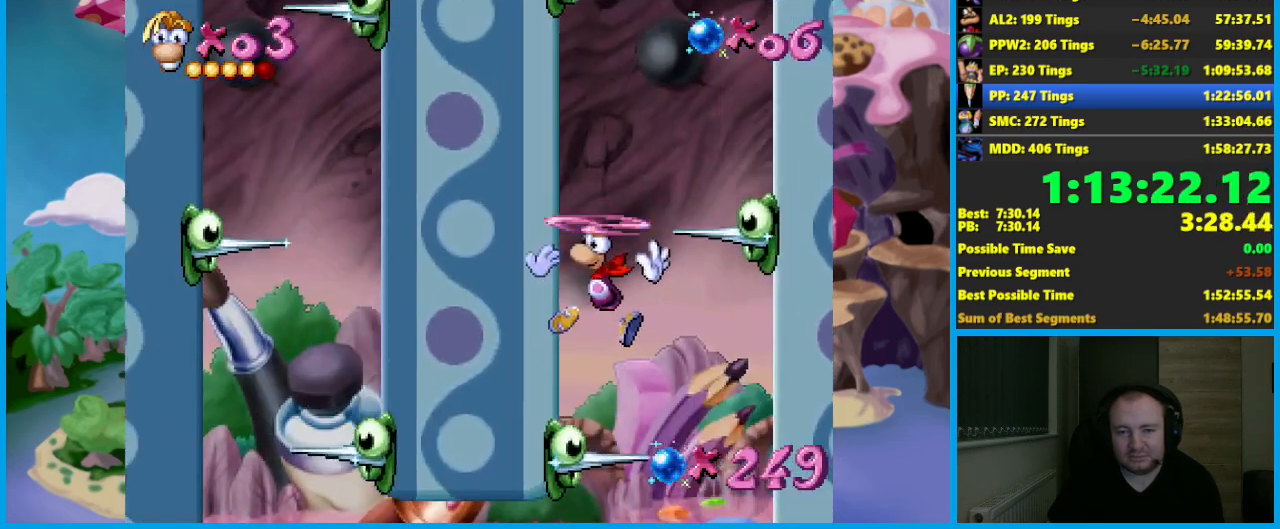
{"buttons": ["A"], "left_stick": "right", "events": [[100, "A", "up"], [150, "A", "down"], [267, "A", "up"], [317, "A", "down"], [383, "left_stick", "right"], [433, "A", "up"], [500, "A", "down"]]}
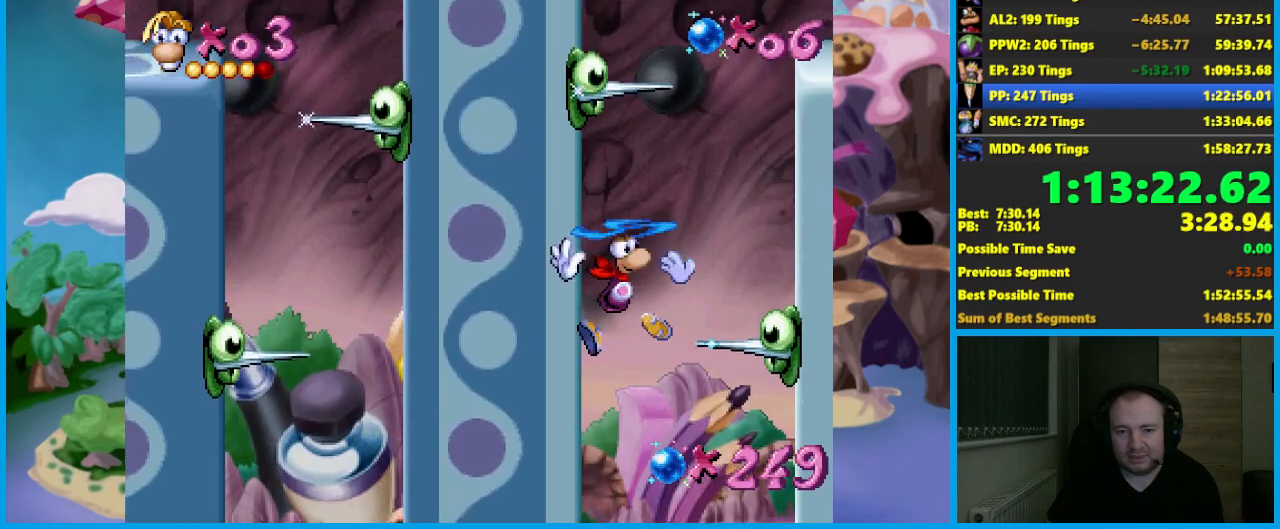
{"buttons": [], "left_stick": "left", "events": [[117, "A", "up"], [167, "A", "down"], [283, "A", "up"], [350, "A", "down"], [450, "left_stick", "left"], [483, "A", "up"]]}
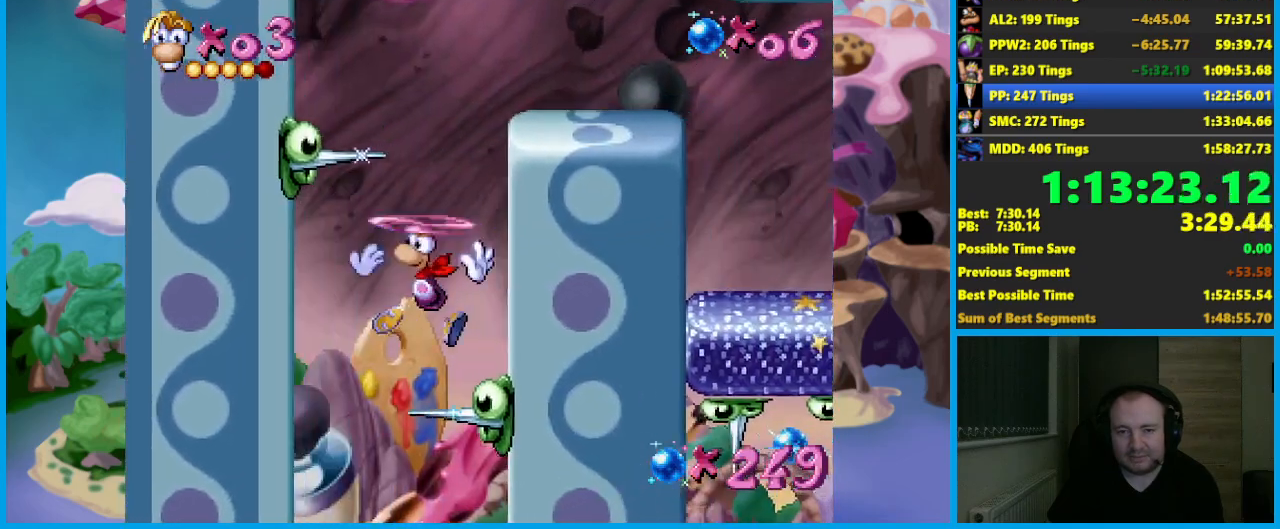
{"buttons": ["A"], "left_stick": "right", "events": [[50, "A", "down"], [100, "left_stick", "right"], [167, "A", "up"], [217, "A", "down"], [333, "A", "up"], [400, "A", "down"]]}
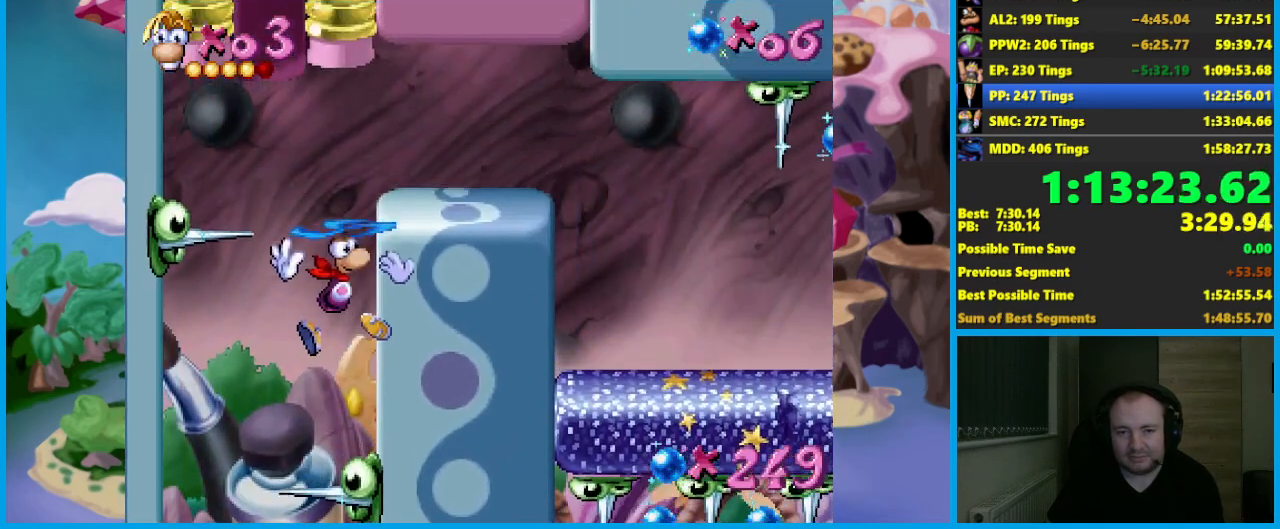
{"buttons": ["A"], "left_stick": "right", "events": [[17, "A", "up"], [67, "A", "down"], [183, "A", "up"], [267, "A", "down"], [367, "A", "up"], [483, "A", "down"]]}
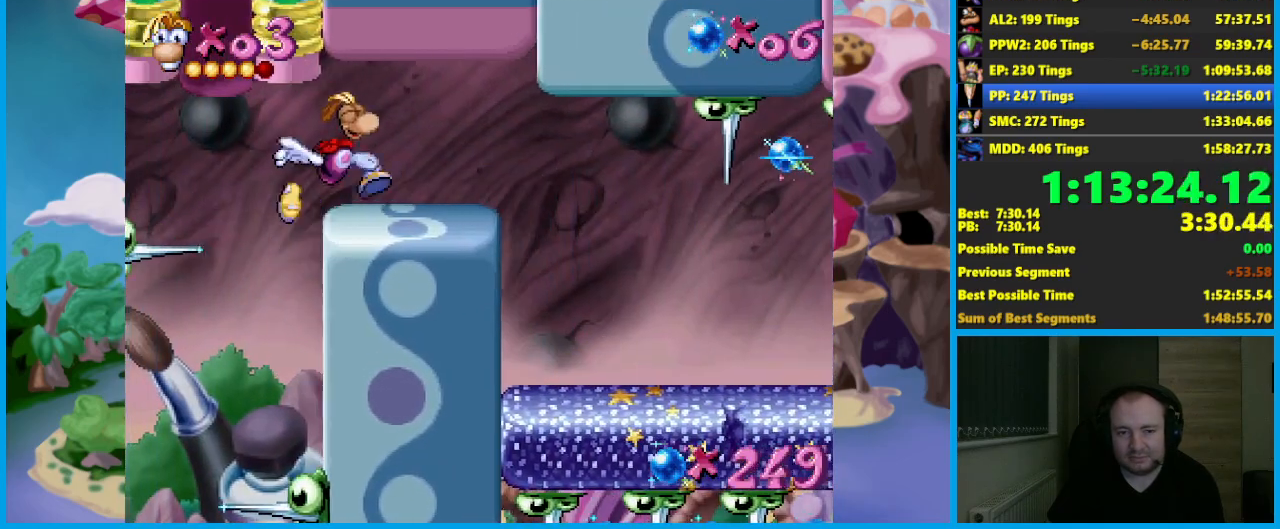
{"buttons": [], "left_stick": "right", "events": [[33, "A", "up"]]}
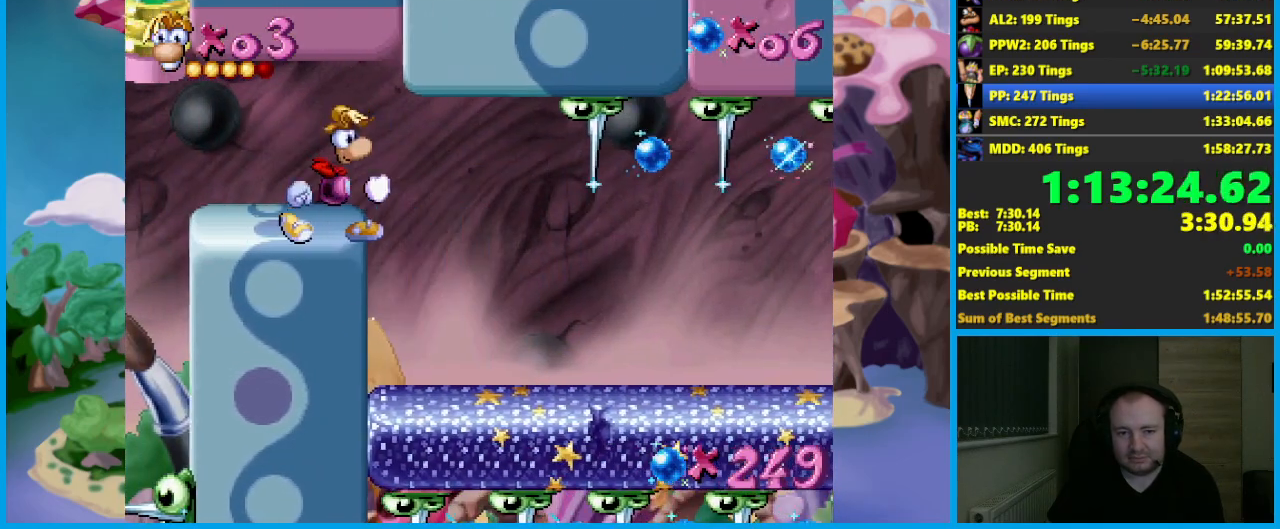
{"buttons": ["A"], "left_stick": "center", "events": [[133, "B", "down"], [217, "B", "up"], [300, "A", "down"], [467, "left_stick", "center"]]}
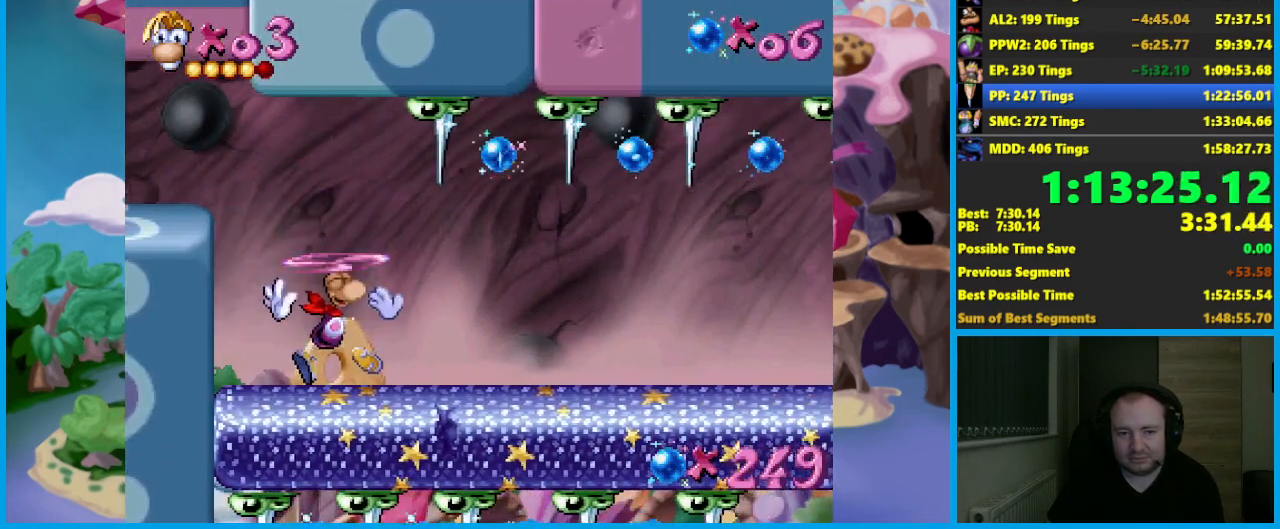
{"buttons": [], "left_stick": "center", "events": [[50, "A", "up"], [417, "A", "down"], [500, "A", "up"]]}
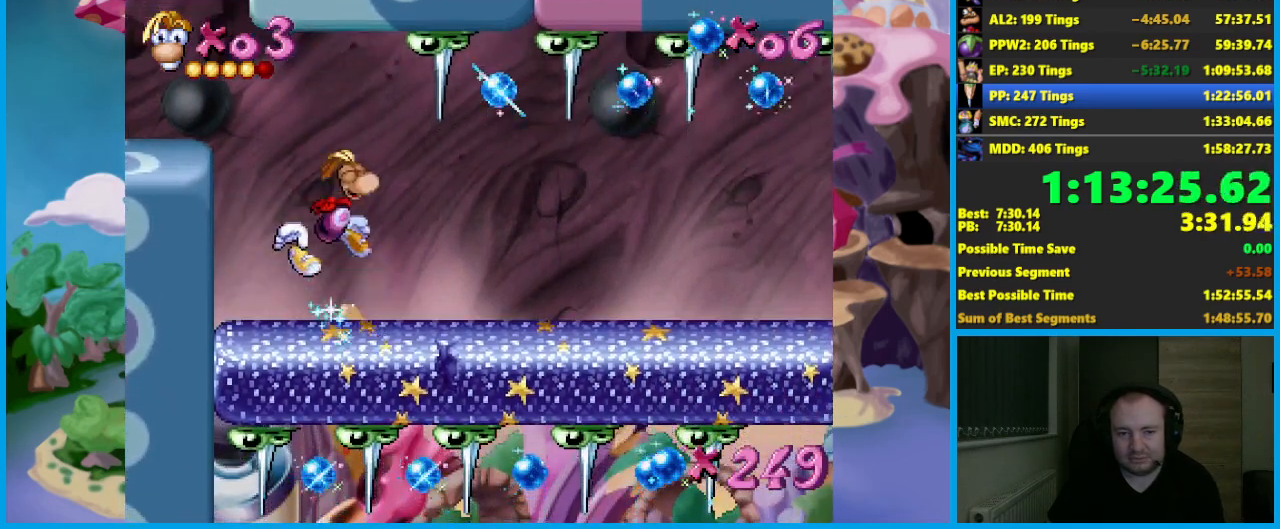
{"buttons": [], "left_stick": "right", "events": [[433, "left_stick", "right"]]}
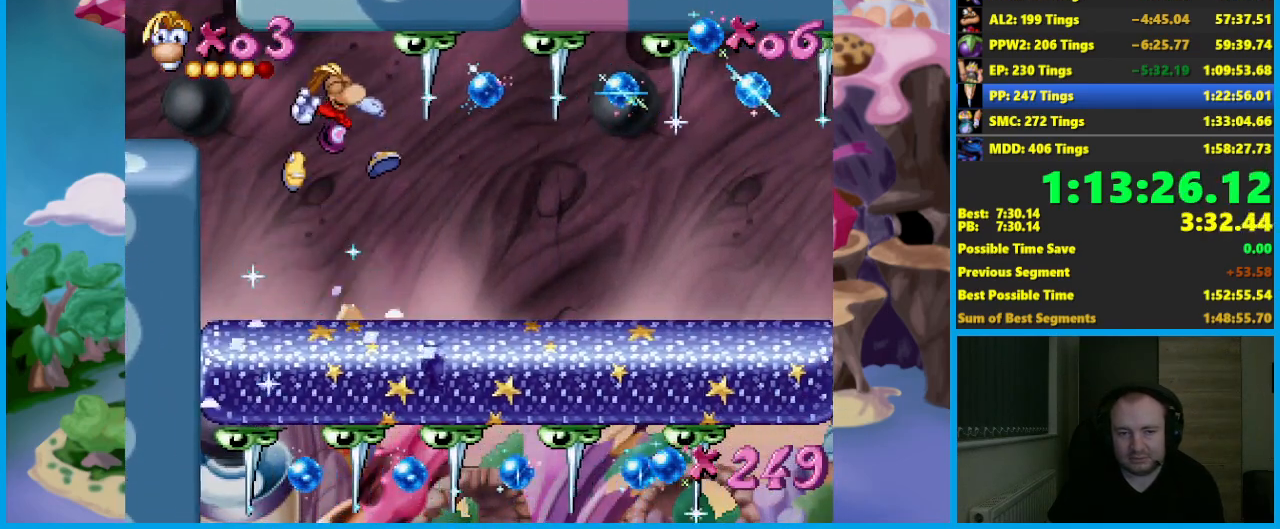
{"buttons": [], "left_stick": "right", "events": [[83, "A", "down"], [183, "A", "up"]]}
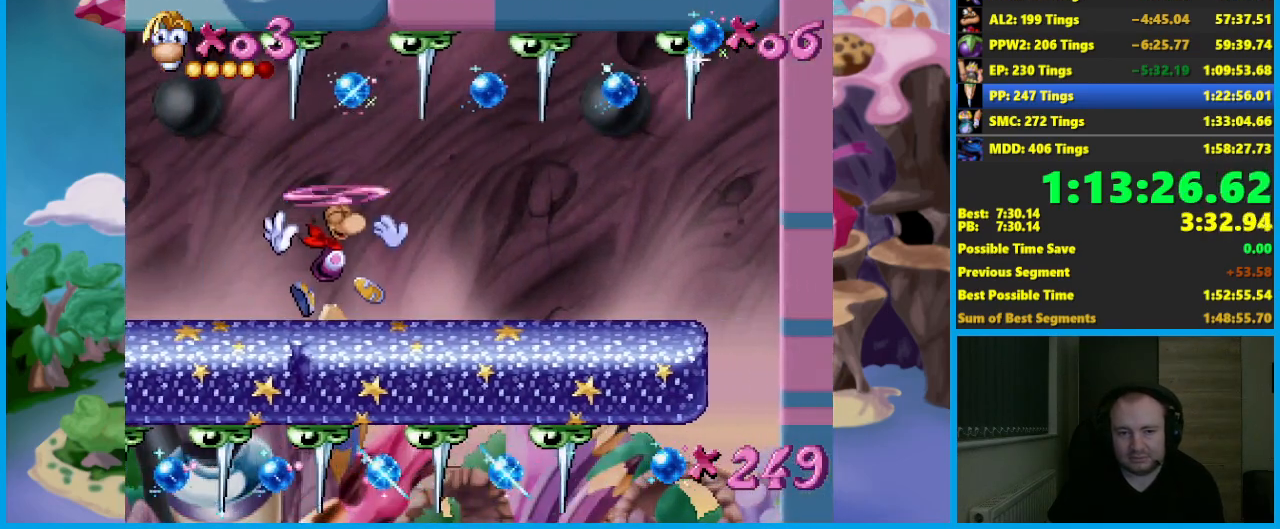
{"buttons": [], "left_stick": "right", "events": [[200, "A", "down"], [300, "A", "up"]]}